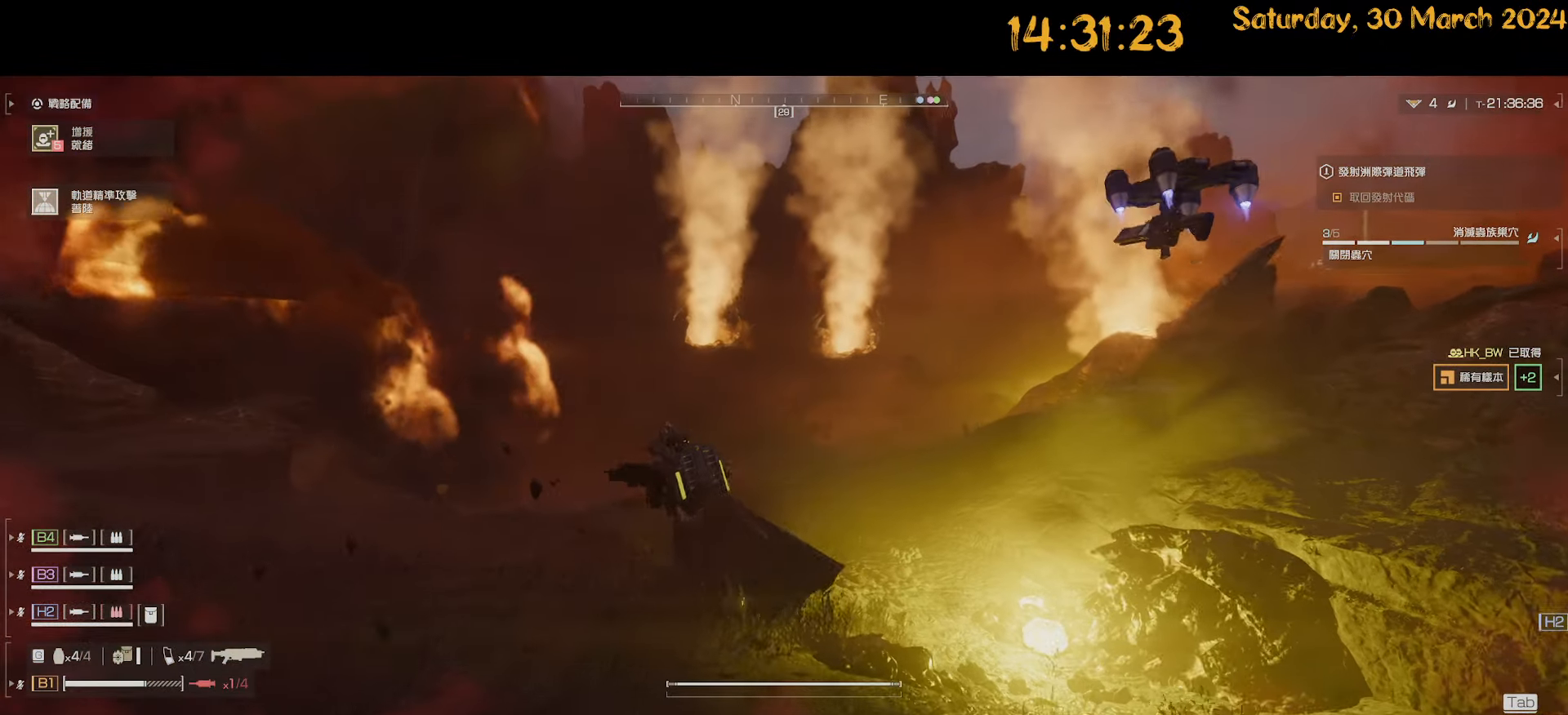
Gameplay with keyboard and mouse; each line is a JSON object with the keys and mouse buttons held at the frame after it. "events" lists presses ("down") and releases ("up") of ".", "/", "0", "1", "2", "3", "4", "5", "6", "7", "8", "9", "a", "alt", "b", "backslash", "backspace", "c", "caps_lock", "comma", "ctrl", "d", "down", "e", "equals", "escape", "f", "f1", "f10", "f11", "f12", "f2", "f3", "f4", "f5", "f6", "f7", "f8", "f9", "g", "h", "i", "j", "k", "l", "lbracket", "left", "m", "minus", "n", "o", "p", "q", "quote", "r", "rbracket", "return", "right", "s", "semicolon", "shift", "space", "t", "tab", "tilde", "u", "up", "v", "w", "x", "y", "z", "mouse_left", "mouse_wheel" and "mouse_right" between this image and that frame as [ms after this image, input, new state], when the widget could be followed in between. "mouse_left", "mouse_wheel", "mouse_right" = the "left", "wheel", "right" buttons of the "mouse" list. No other keys are recorded. "wheel" means that the mouse wheel is clicked or scrolled. "mouse_move" is the direction in which the mouse moves at that frame (one of eight, or "still"), when it could be read.
{"keys": ["d", "shift", "w"], "mouse": [], "mouse_move": "still", "events": [[17, "a", "up"], [200, "d", "down"], [333, "d", "up"], [433, "d", "down"]]}
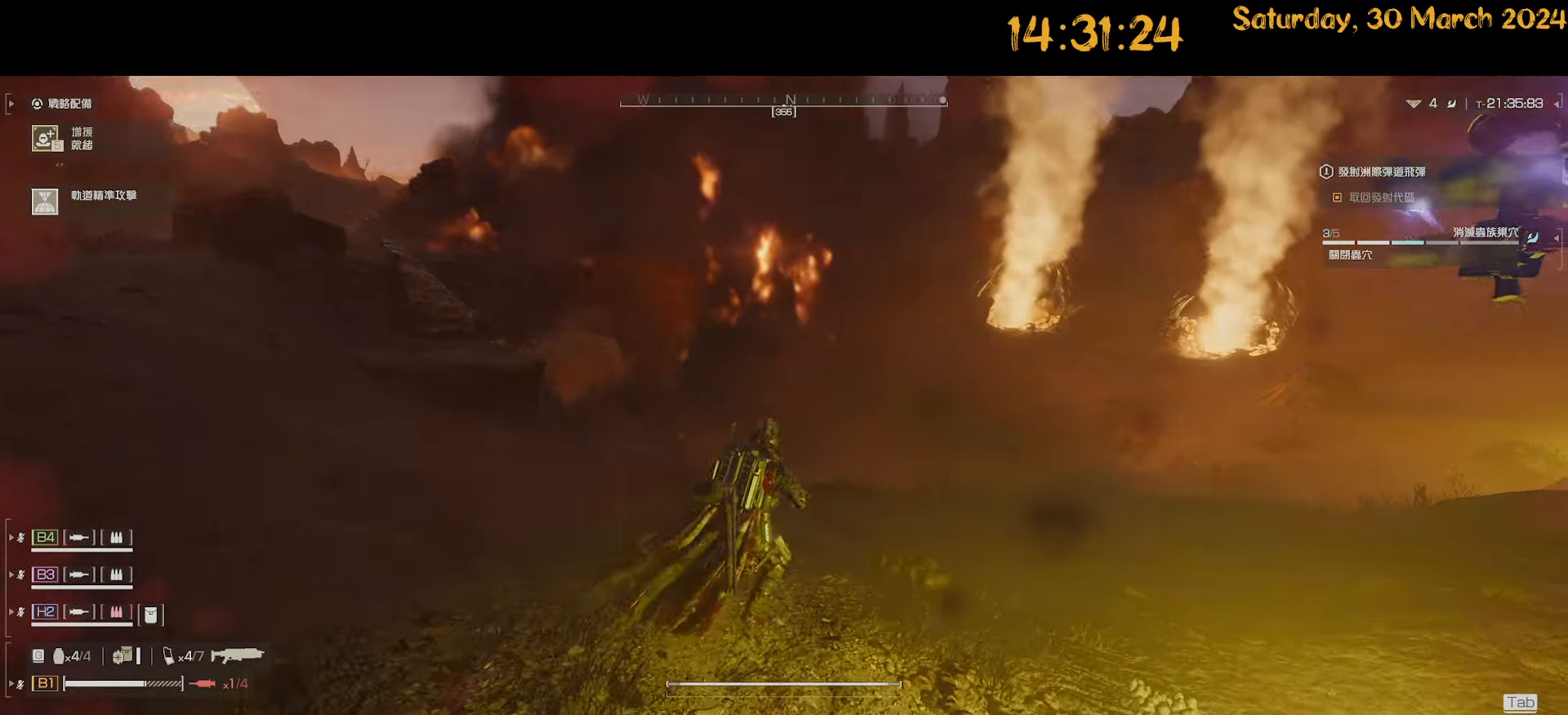
{"keys": ["d", "shift", "w"], "mouse": [], "mouse_move": "still", "events": []}
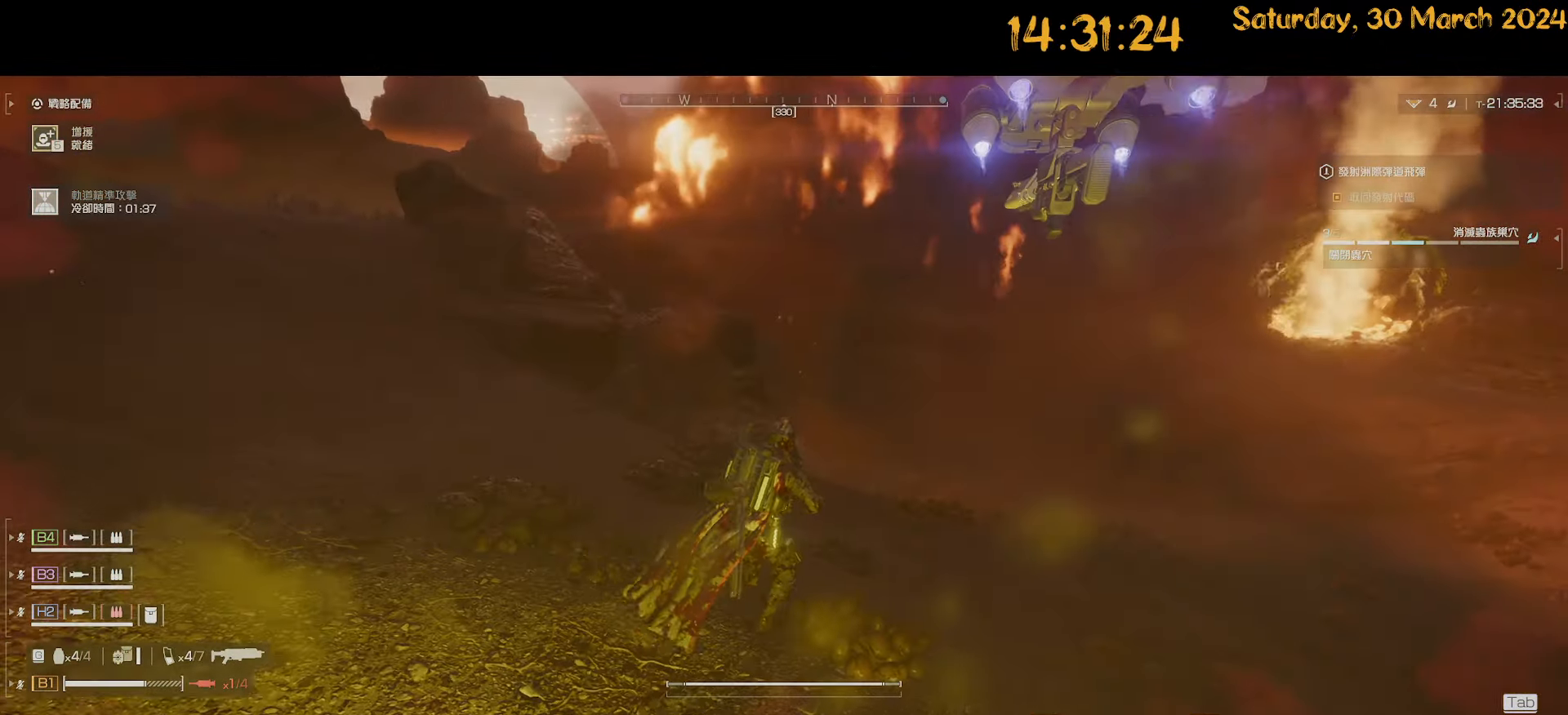
{"keys": ["shift", "w"], "mouse": [], "mouse_move": "right", "events": [[467, "d", "up"]]}
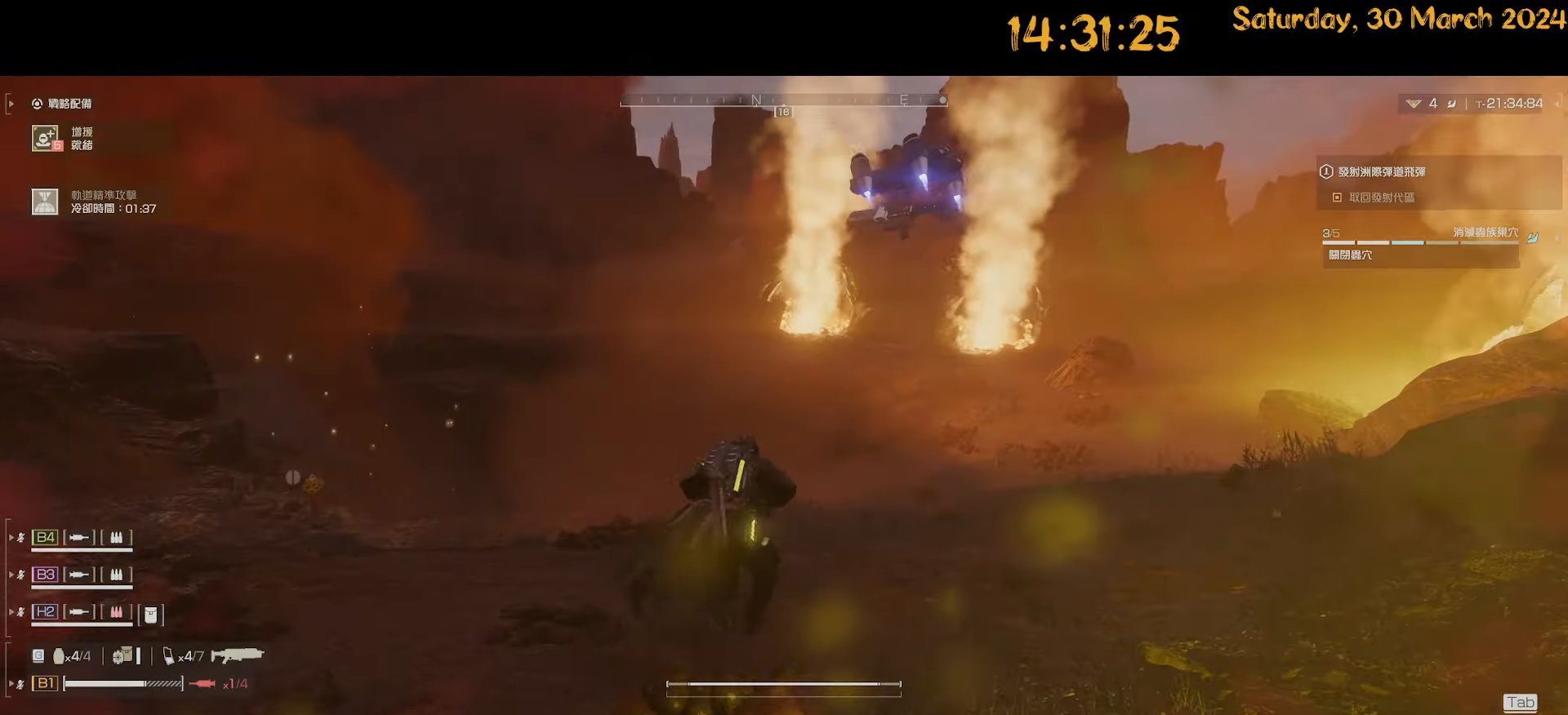
{"keys": ["a", "shift", "w"], "mouse": [], "mouse_move": "left", "events": [[67, "a", "down"], [283, "w", "up"], [433, "w", "down"]]}
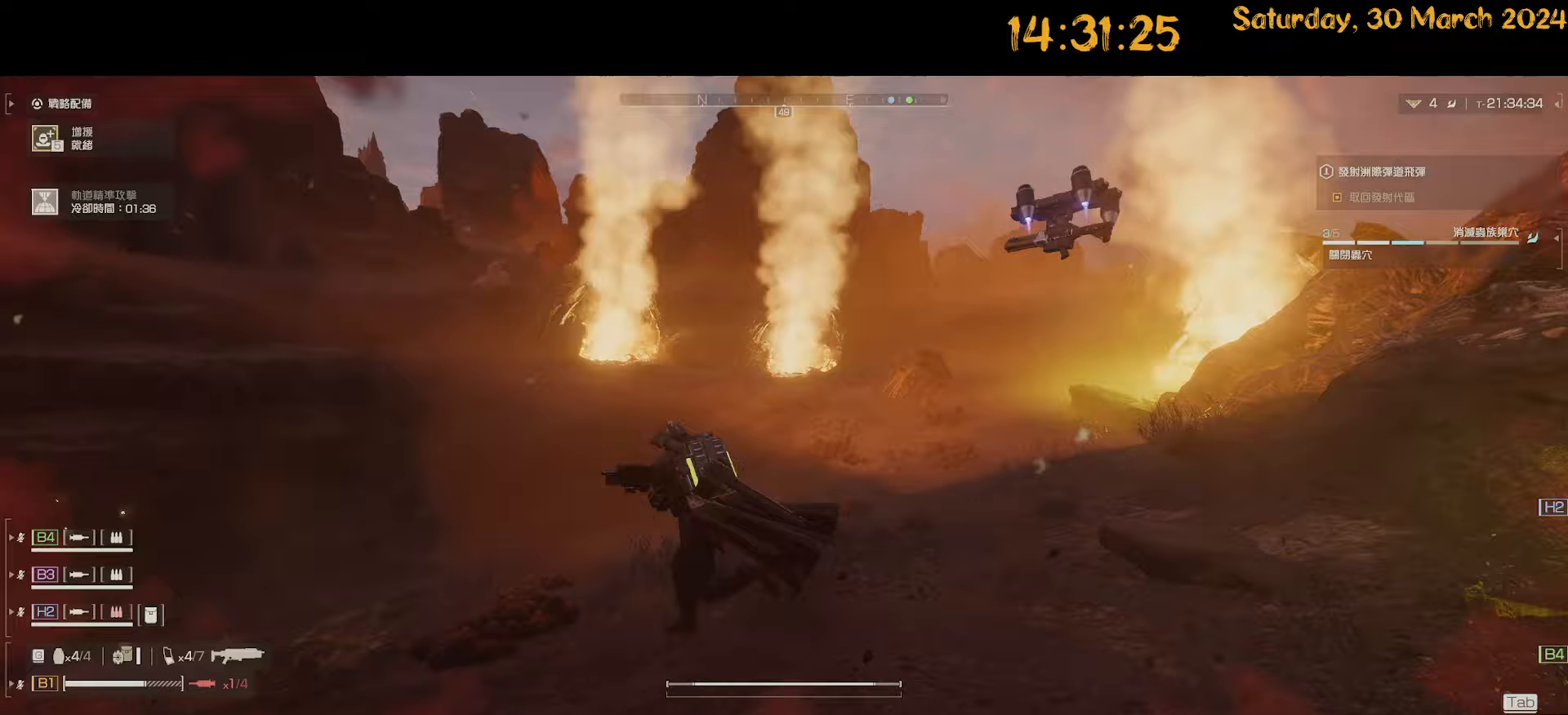
{"keys": ["d", "shift", "w"], "mouse": [], "mouse_move": "left", "events": [[33, "a", "up"], [33, "d", "down"]]}
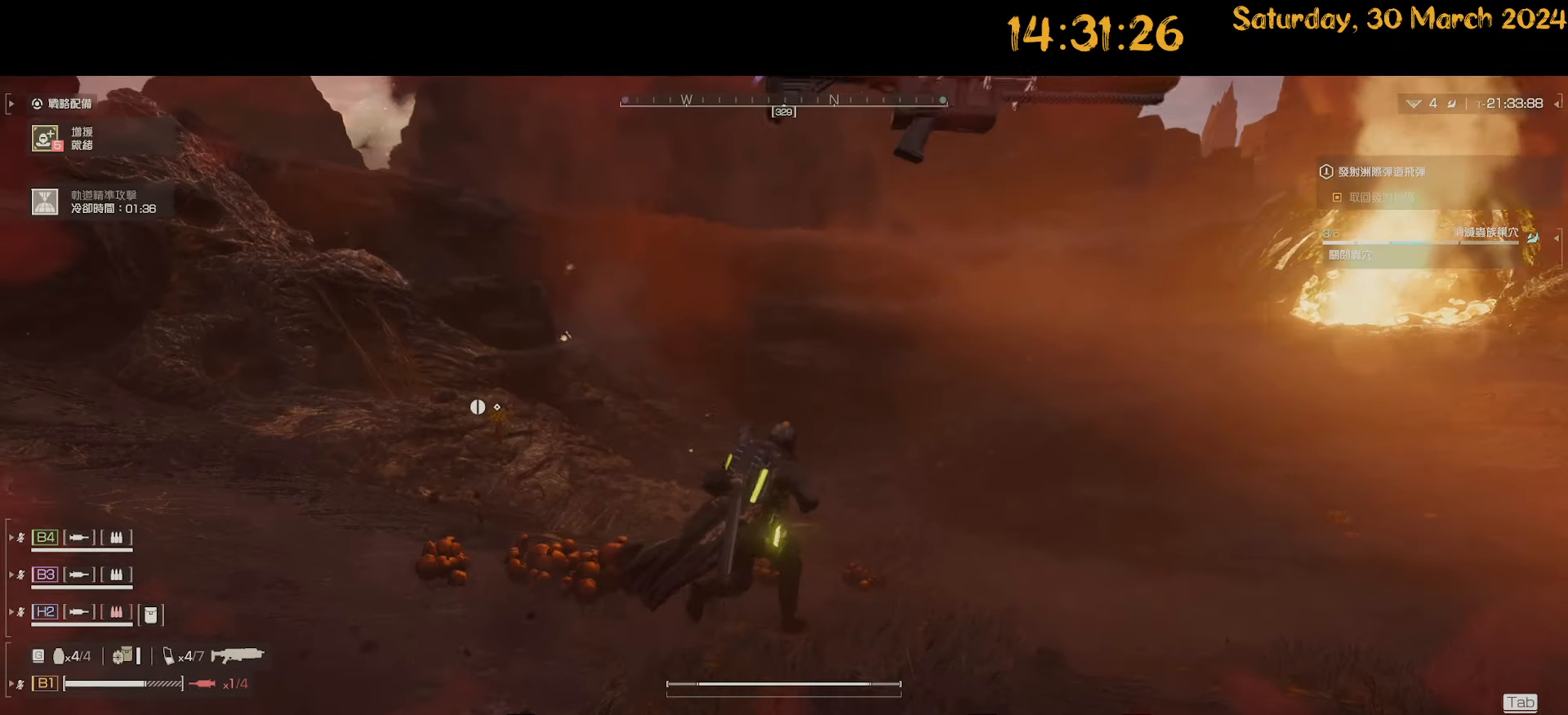
{"keys": ["shift", "w"], "mouse": [], "mouse_move": "left", "events": [[50, "shift", "up"], [133, "a", "down"], [183, "d", "up"], [233, "shift", "down"], [283, "a", "up"]]}
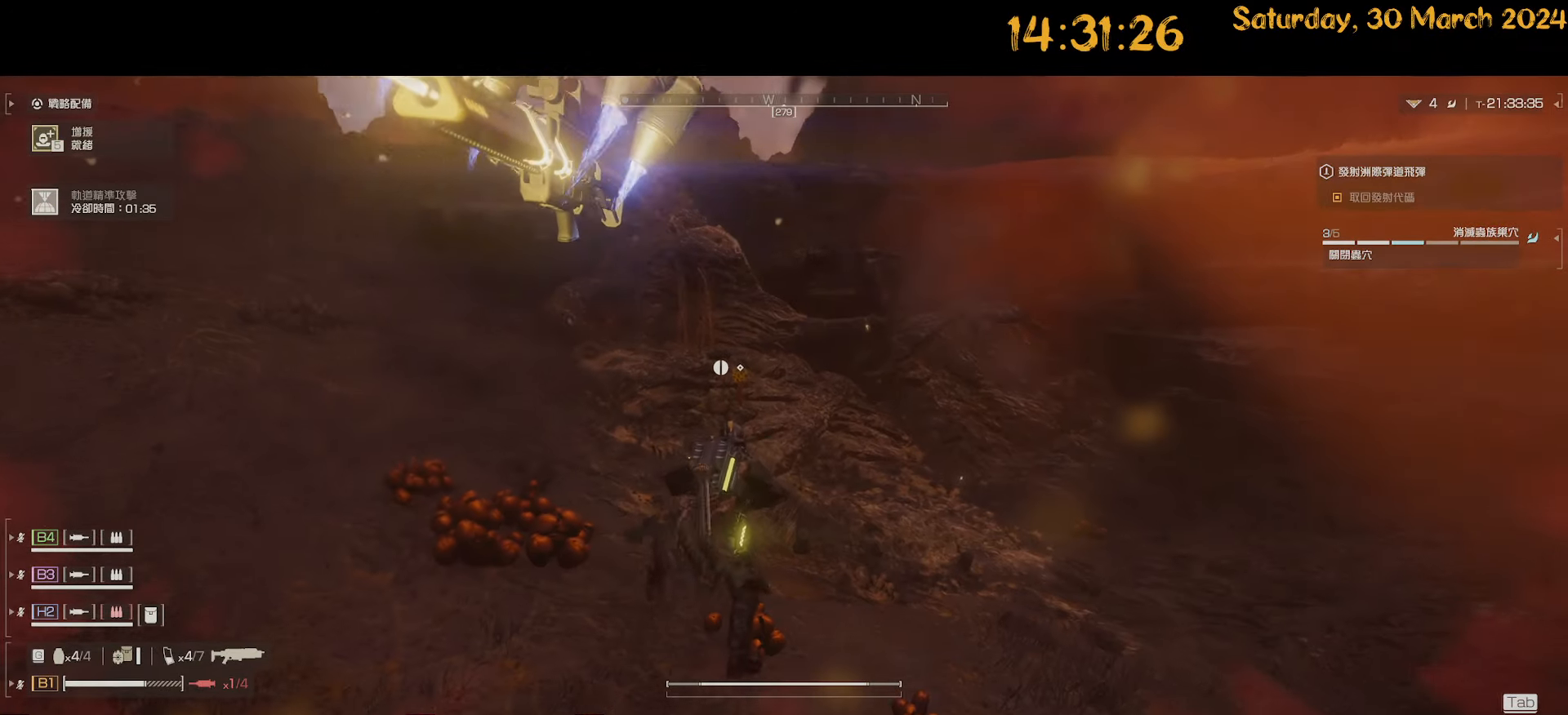
{"keys": ["shift", "w"], "mouse": [], "mouse_move": "left", "events": []}
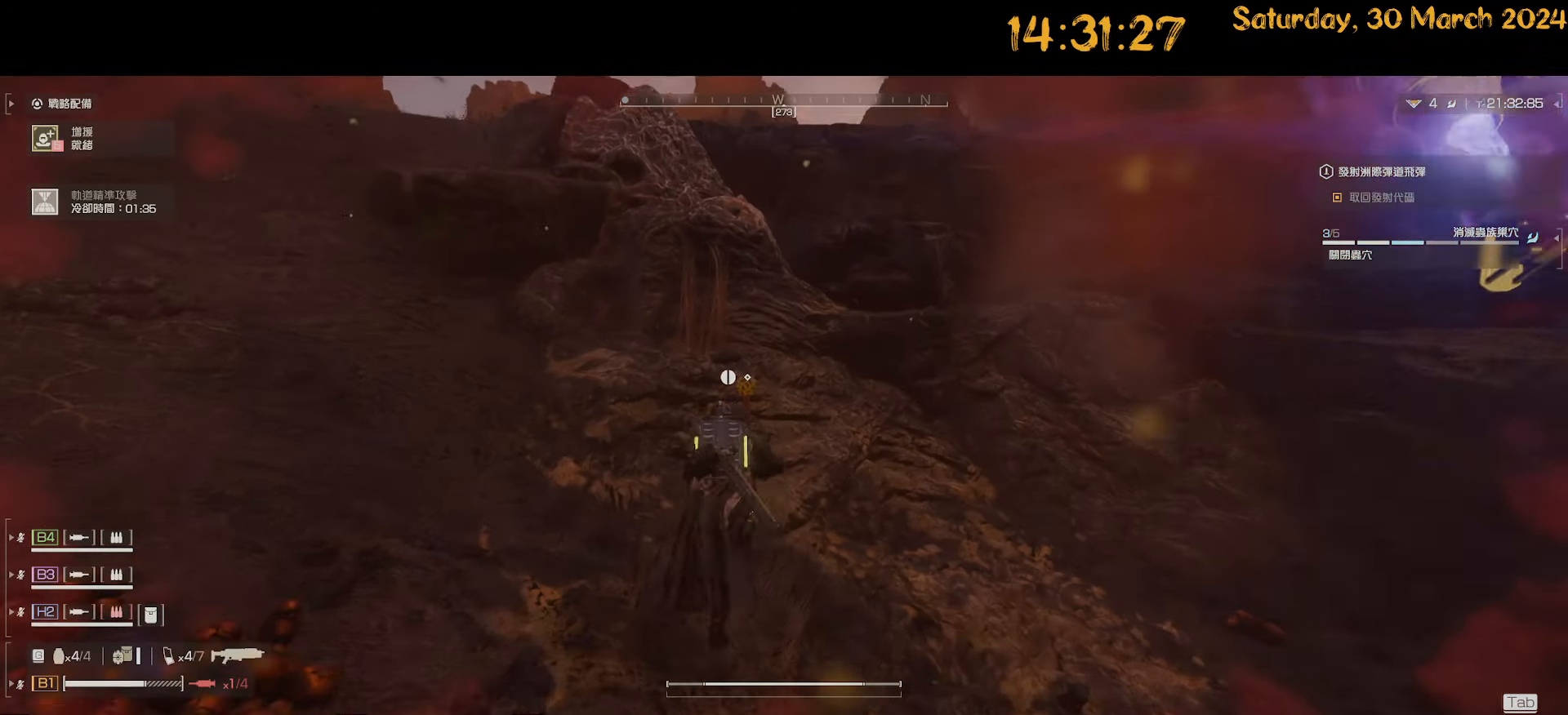
{"keys": ["a", "e", "w"], "mouse": [], "mouse_move": "right", "events": [[200, "e", "down"], [317, "e", "up"], [350, "a", "down"], [350, "e", "down"], [400, "e", "up"], [450, "shift", "up"], [450, "w", "up"], [483, "e", "down"], [483, "w", "down"]]}
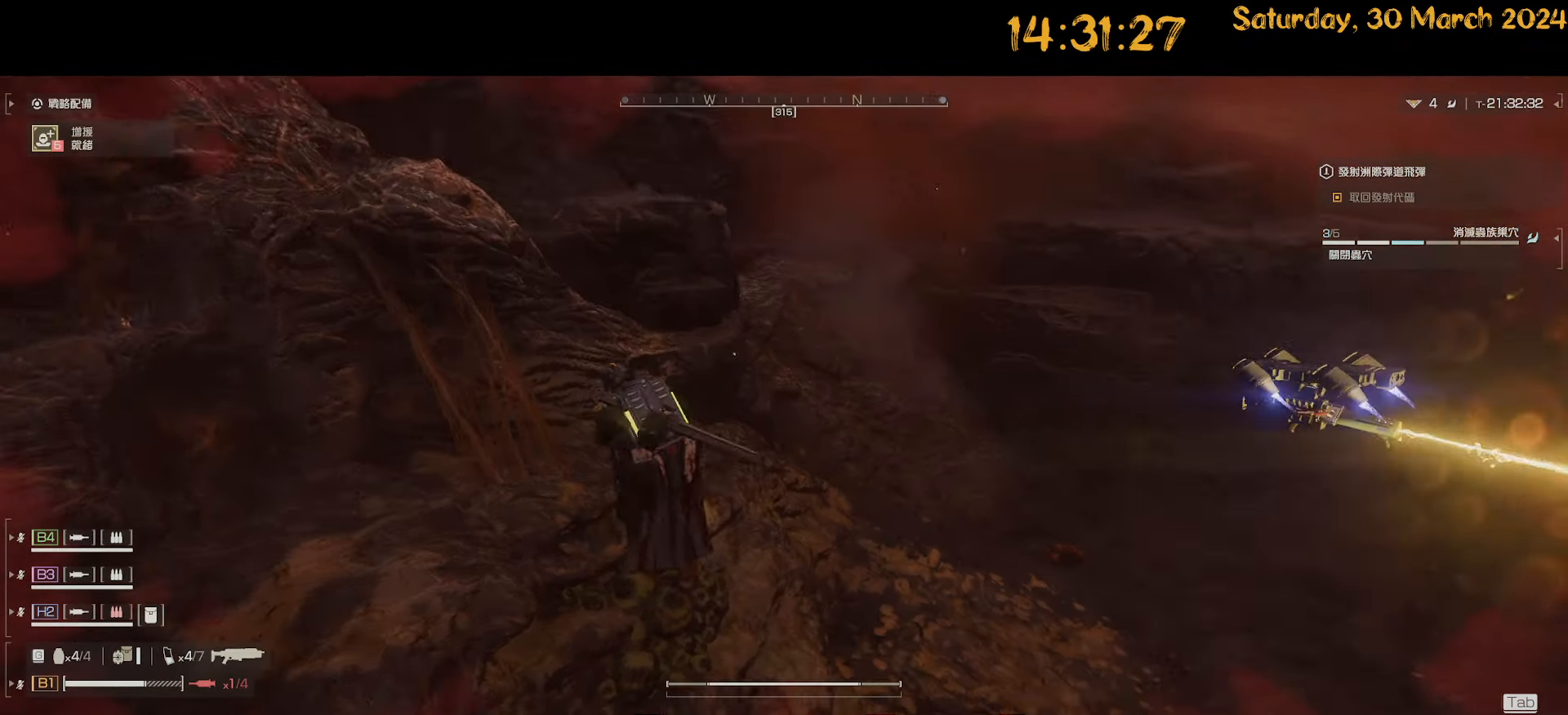
{"keys": ["shift", "w"], "mouse": [], "mouse_move": "right", "events": [[33, "e", "up"], [33, "w", "up"], [133, "e", "down"], [183, "a", "up"], [183, "e", "up"], [233, "w", "down"], [317, "shift", "down"], [367, "d", "down"], [467, "d", "up"]]}
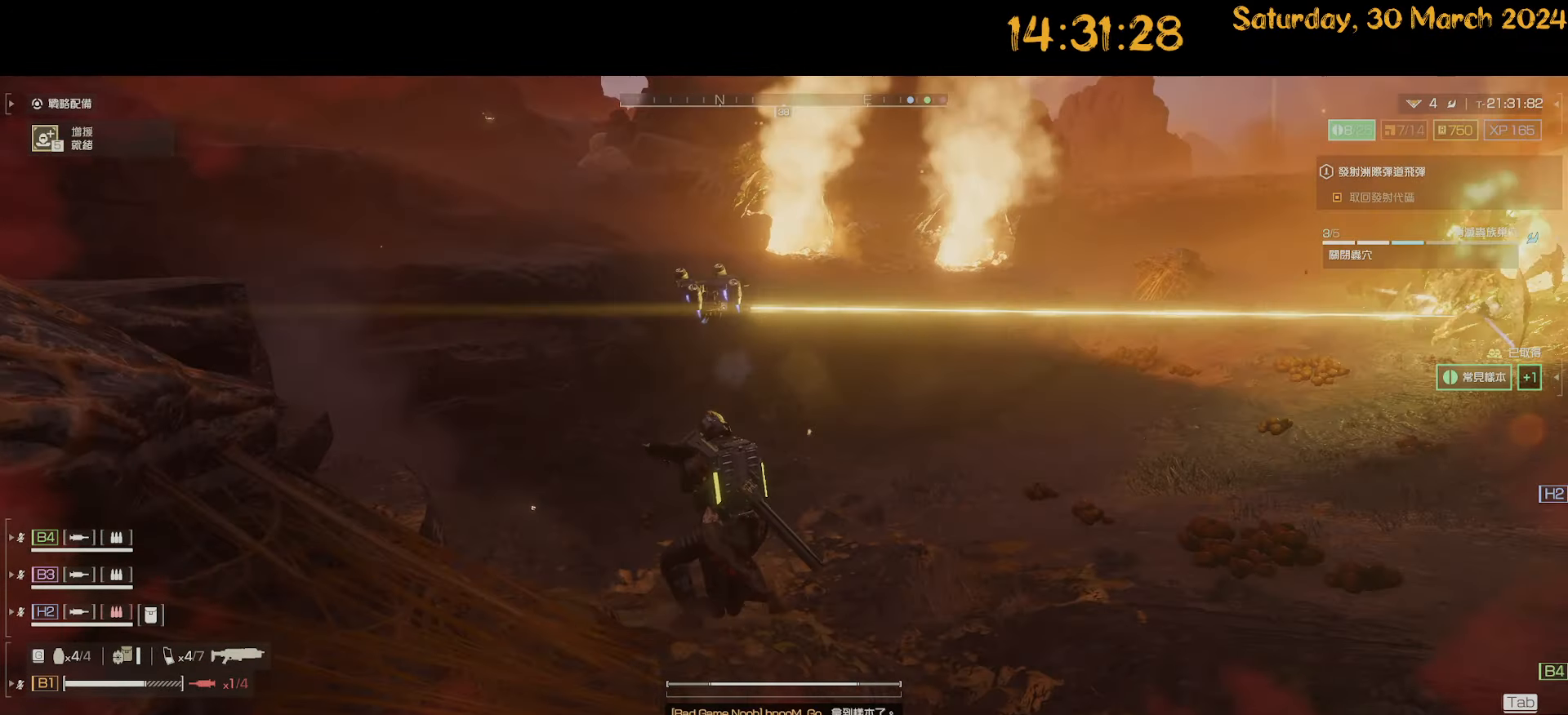
{"keys": ["a", "shift", "w"], "mouse": [], "mouse_move": "up-right", "events": [[250, "a", "down"]]}
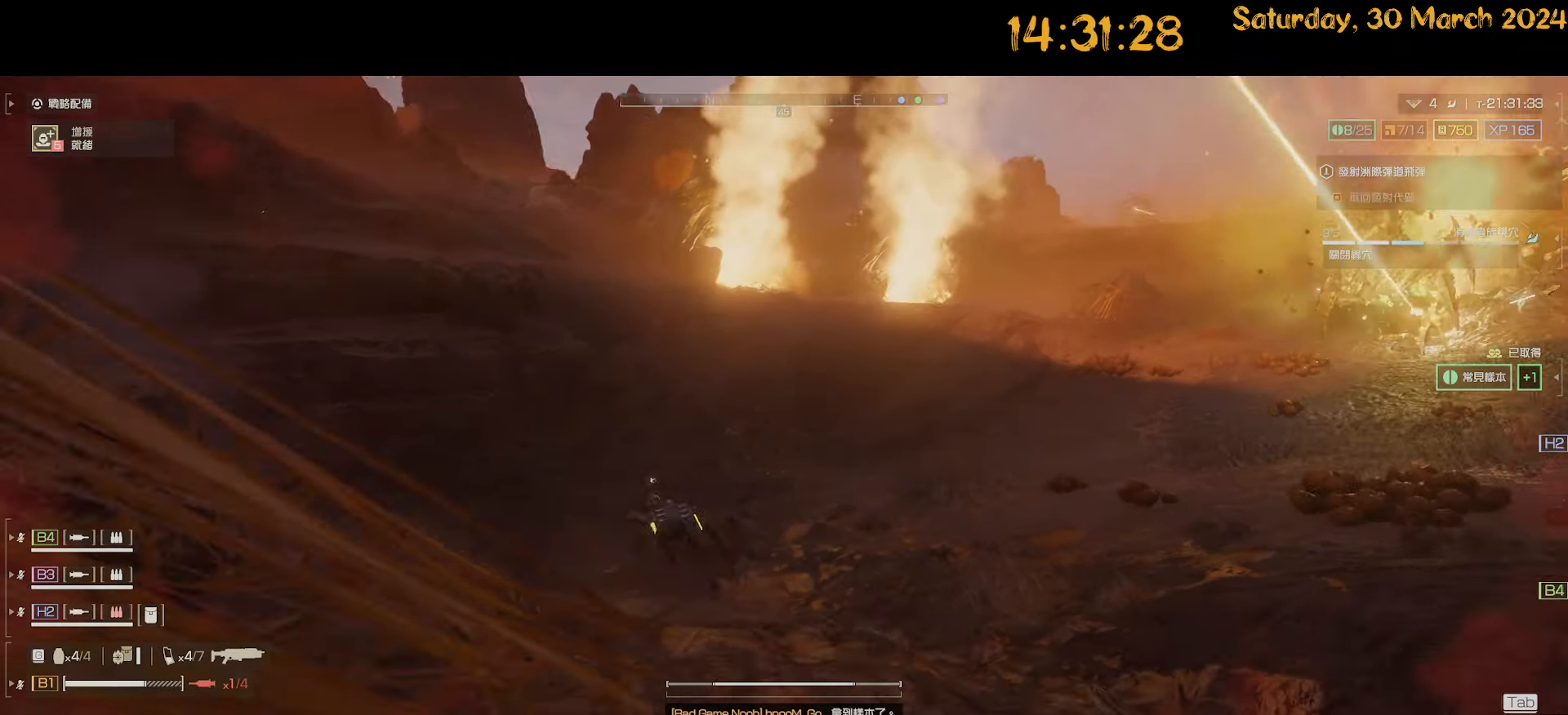
{"keys": ["d", "shift", "w"], "mouse": [], "mouse_move": "right", "events": [[167, "a", "up"], [250, "d", "down"], [350, "d", "up"], [483, "d", "down"]]}
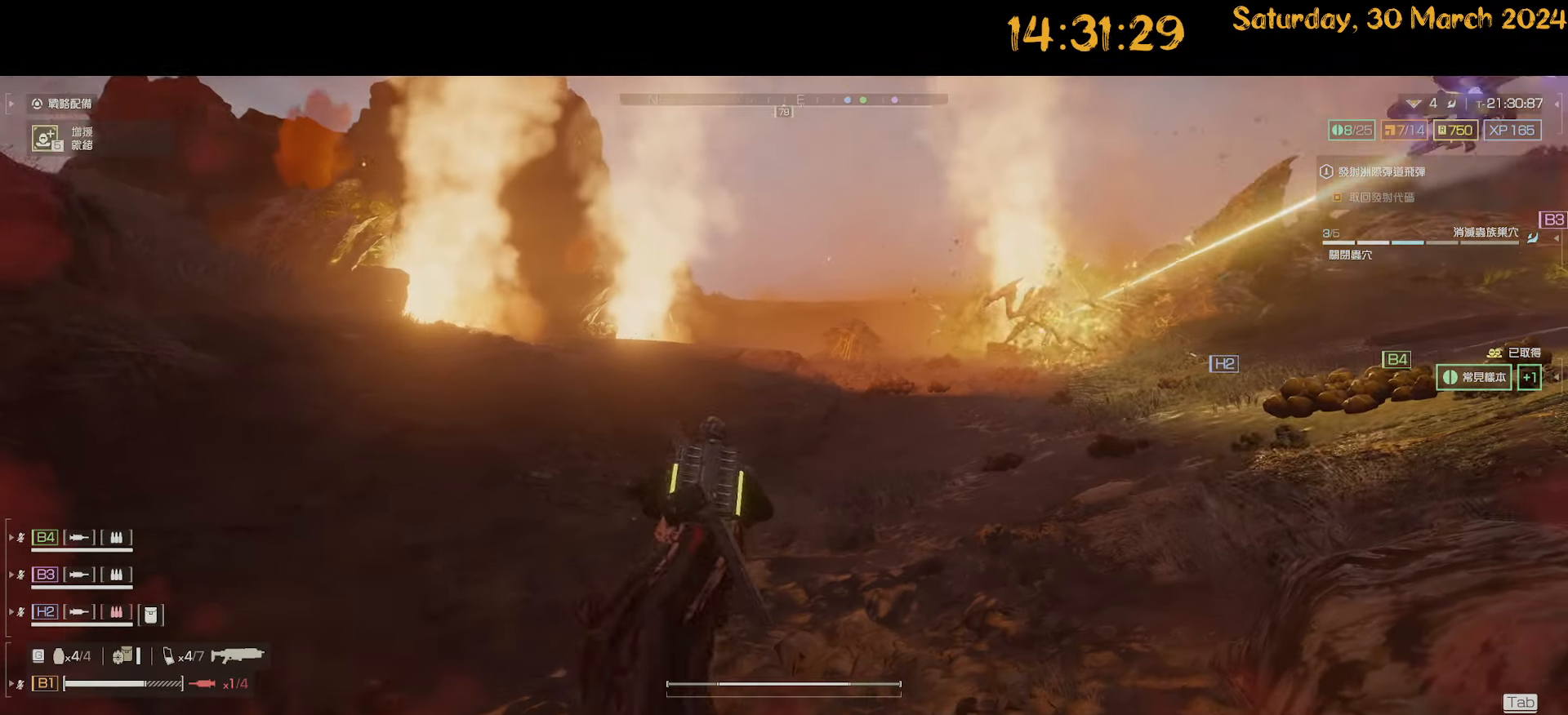
{"keys": ["a"], "mouse": ["right"], "mouse_move": "up-right", "events": [[133, "d", "up"], [183, "a", "down"], [183, "shift", "up"], [283, "mouse_right", "down"], [467, "w", "up"]]}
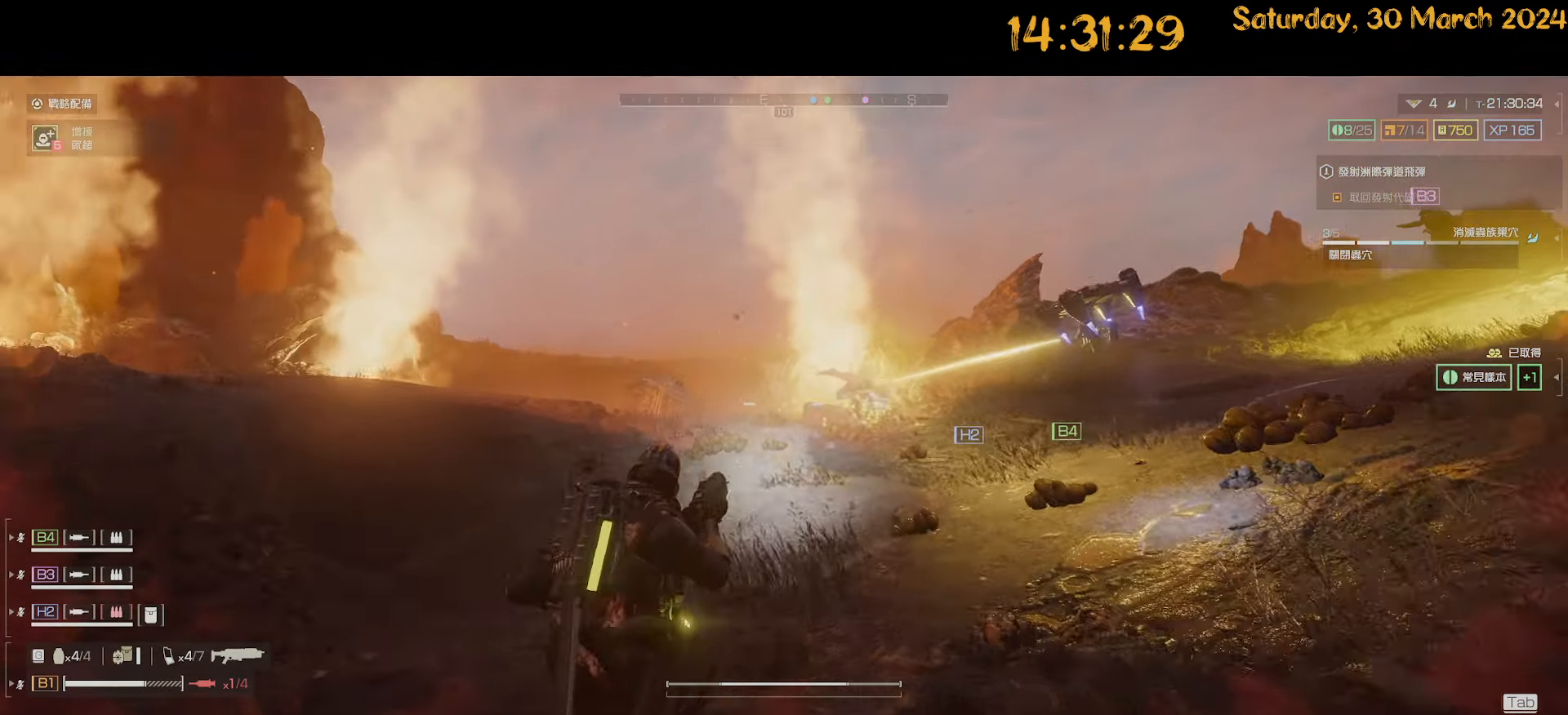
{"keys": ["a", "shift", "w"], "mouse": [], "mouse_move": "still", "events": [[17, "mouse_right", "up"], [67, "shift", "down"], [67, "w", "down"]]}
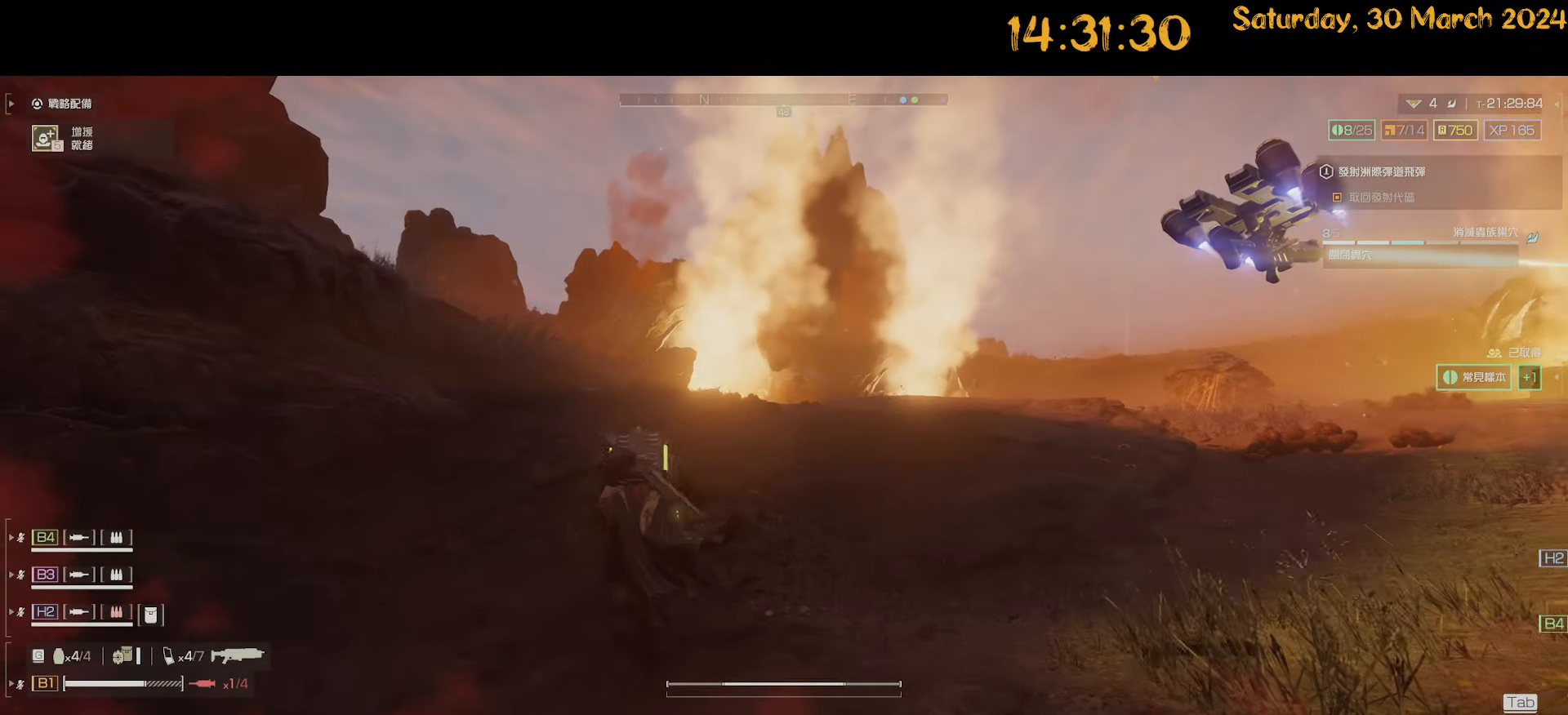
{"keys": ["d", "shift", "w"], "mouse": [], "mouse_move": "right", "events": [[33, "a", "up"], [350, "d", "down"]]}
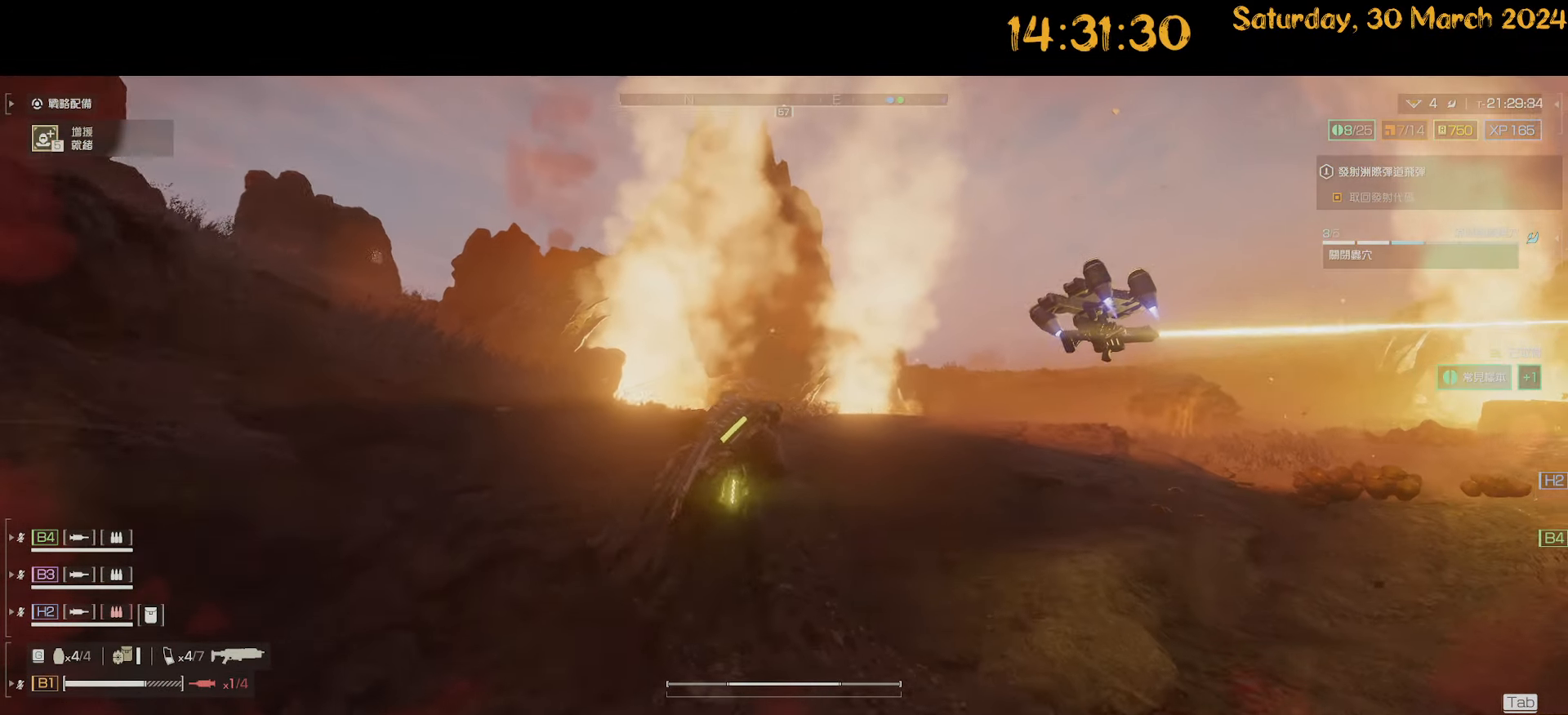
{"keys": ["a", "w"], "mouse": [], "mouse_move": "still", "events": [[33, "d", "up"], [217, "d", "down"], [450, "d", "up"], [500, "a", "down"], [500, "shift", "up"]]}
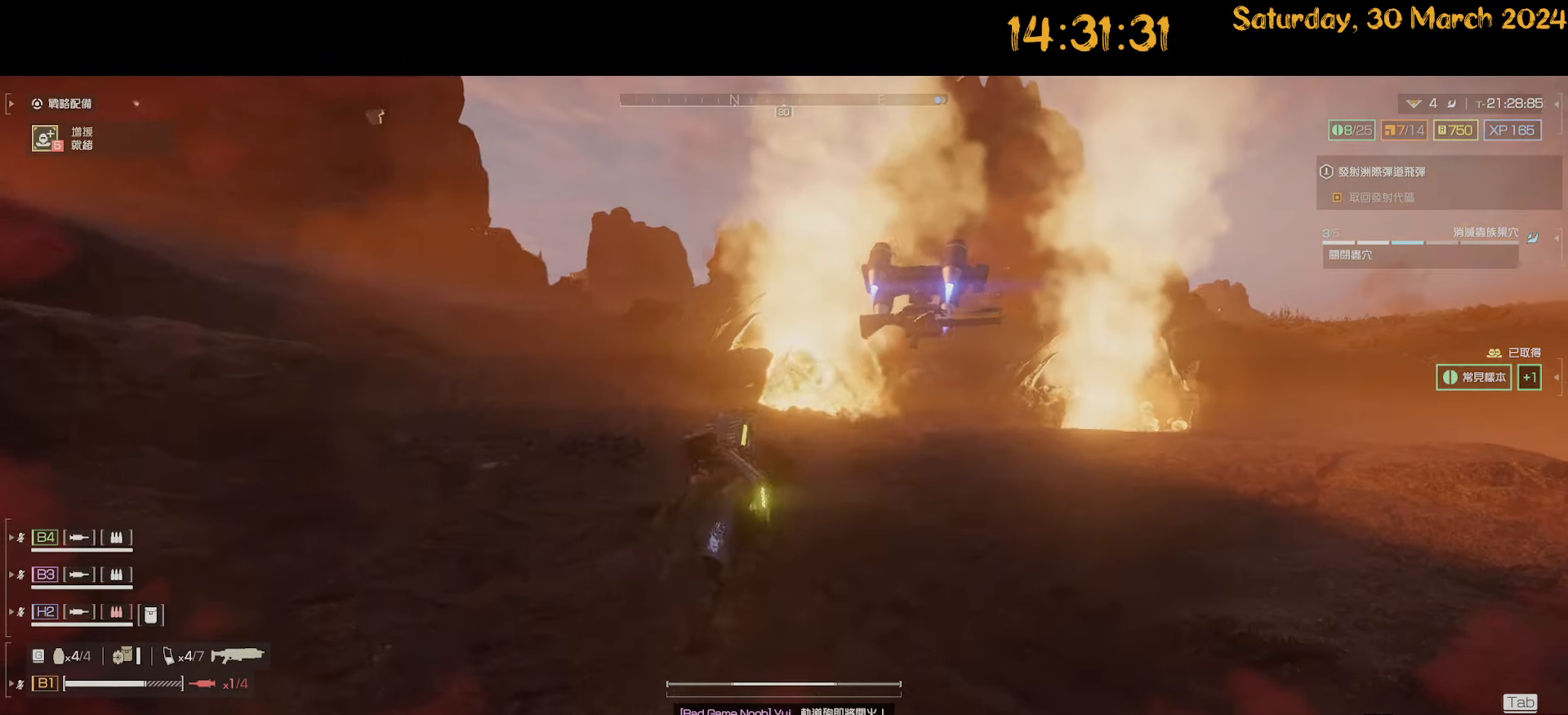
{"keys": ["a", "w"], "mouse": ["left", "right"], "mouse_move": "right", "events": [[100, "mouse_right", "down"], [250, "a", "up"], [250, "d", "down"], [283, "mouse_left", "down"], [383, "d", "up"], [383, "mouse_left", "up"], [433, "a", "down"], [483, "mouse_left", "down"]]}
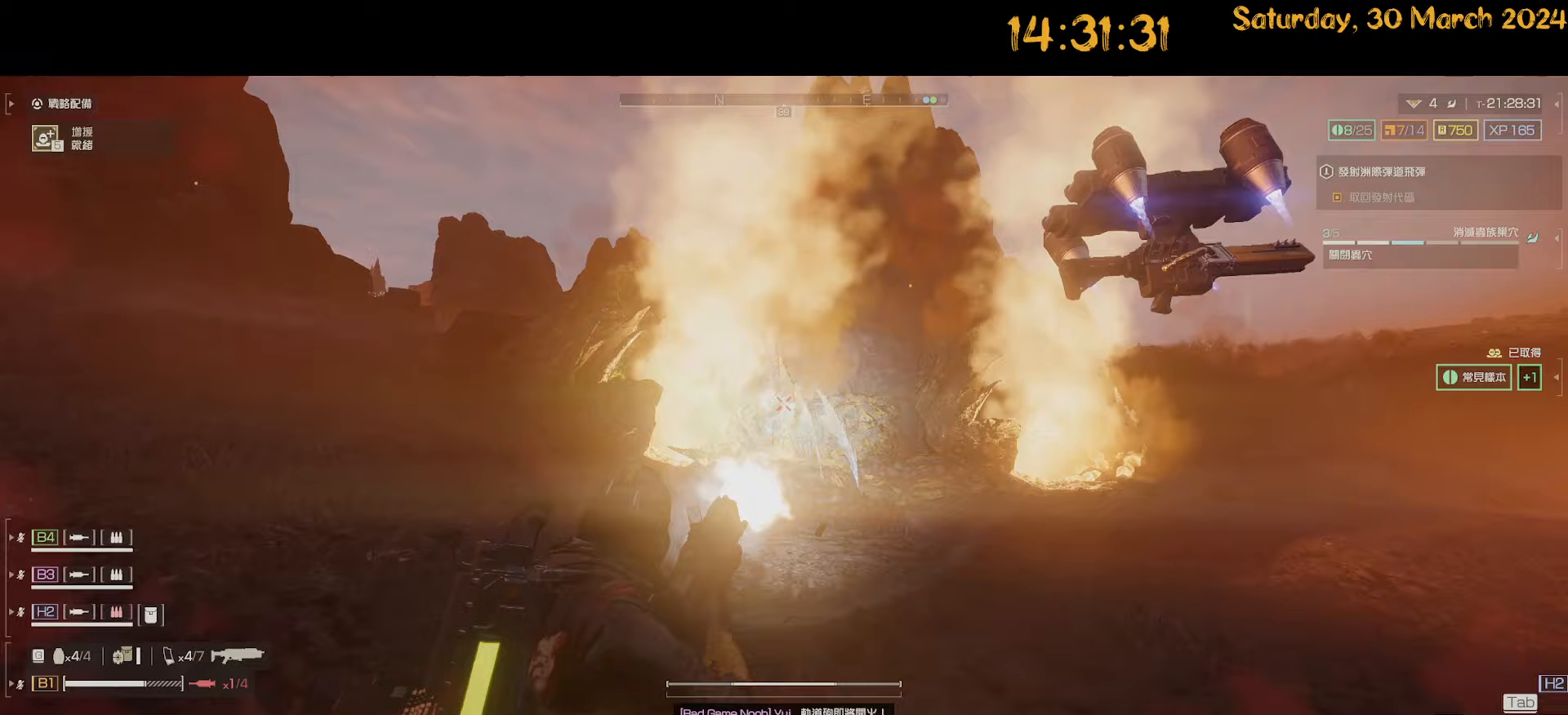
{"keys": ["a", "w"], "mouse": ["right"], "mouse_move": "still"}
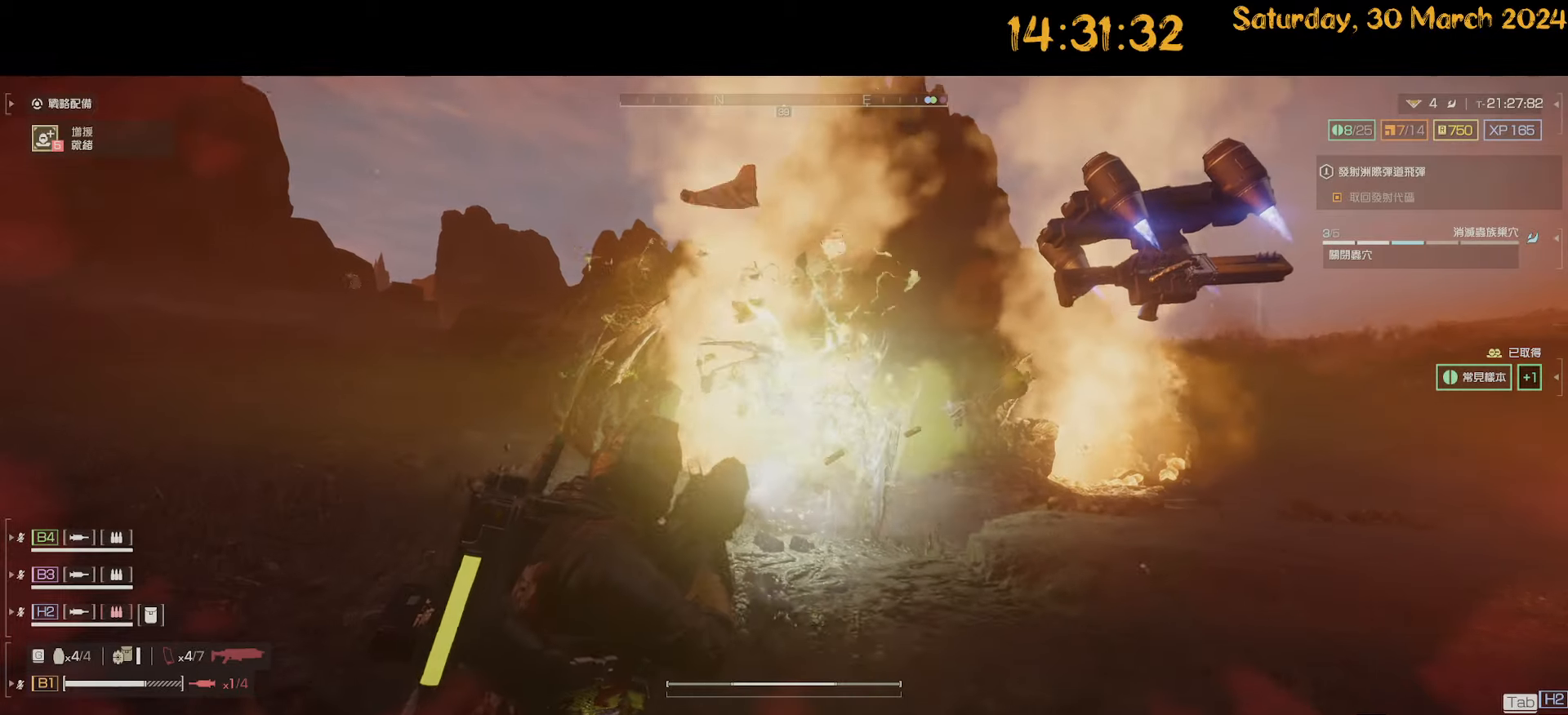
{"keys": ["a", "shift"], "mouse": [], "mouse_move": "still", "events": [[133, "mouse_right", "up"], [333, "mouse_right", "down"], [417, "mouse_right", "up"], [417, "w", "up"], [467, "shift", "down"]]}
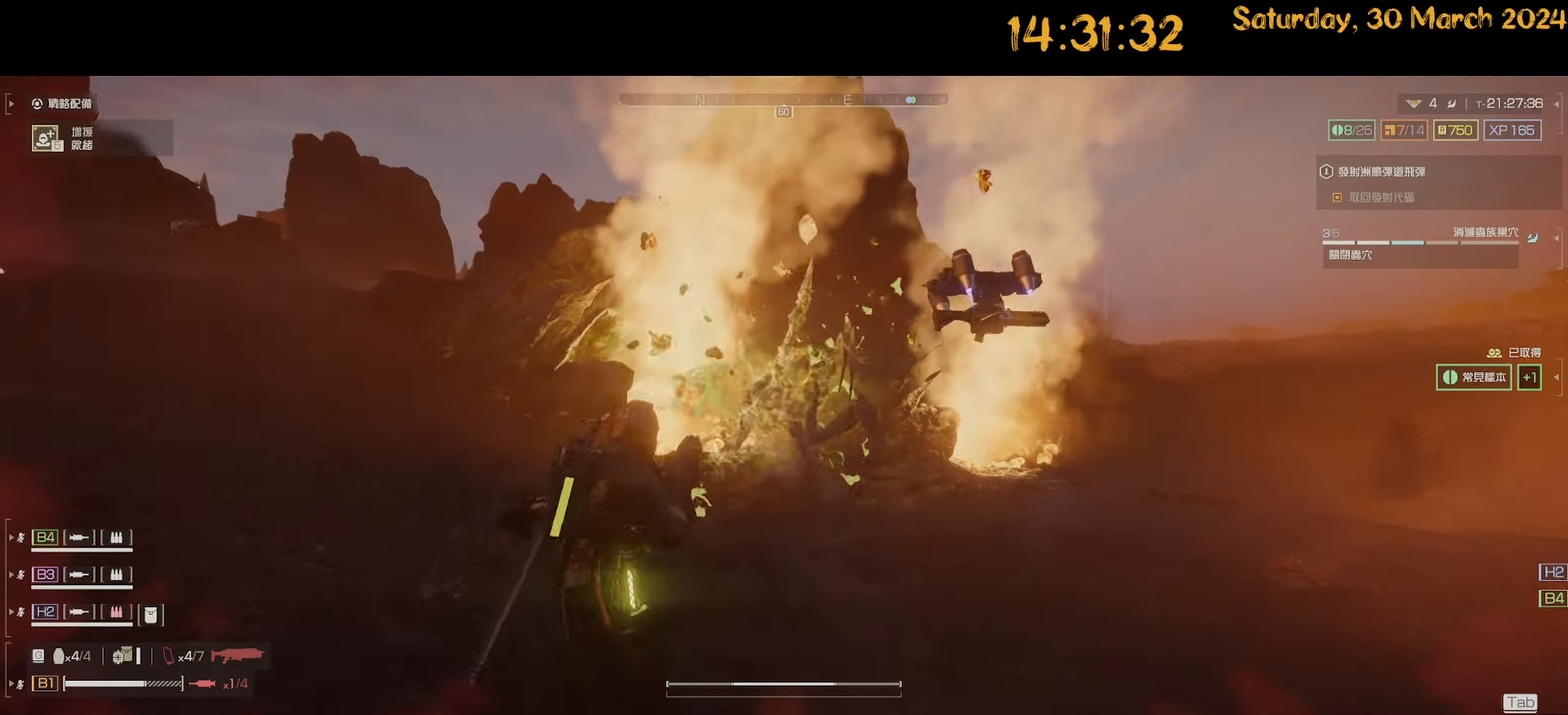
{"keys": ["a", "shift"], "mouse": [], "mouse_move": "right", "events": [[150, "w", "down"], [383, "w", "up"]]}
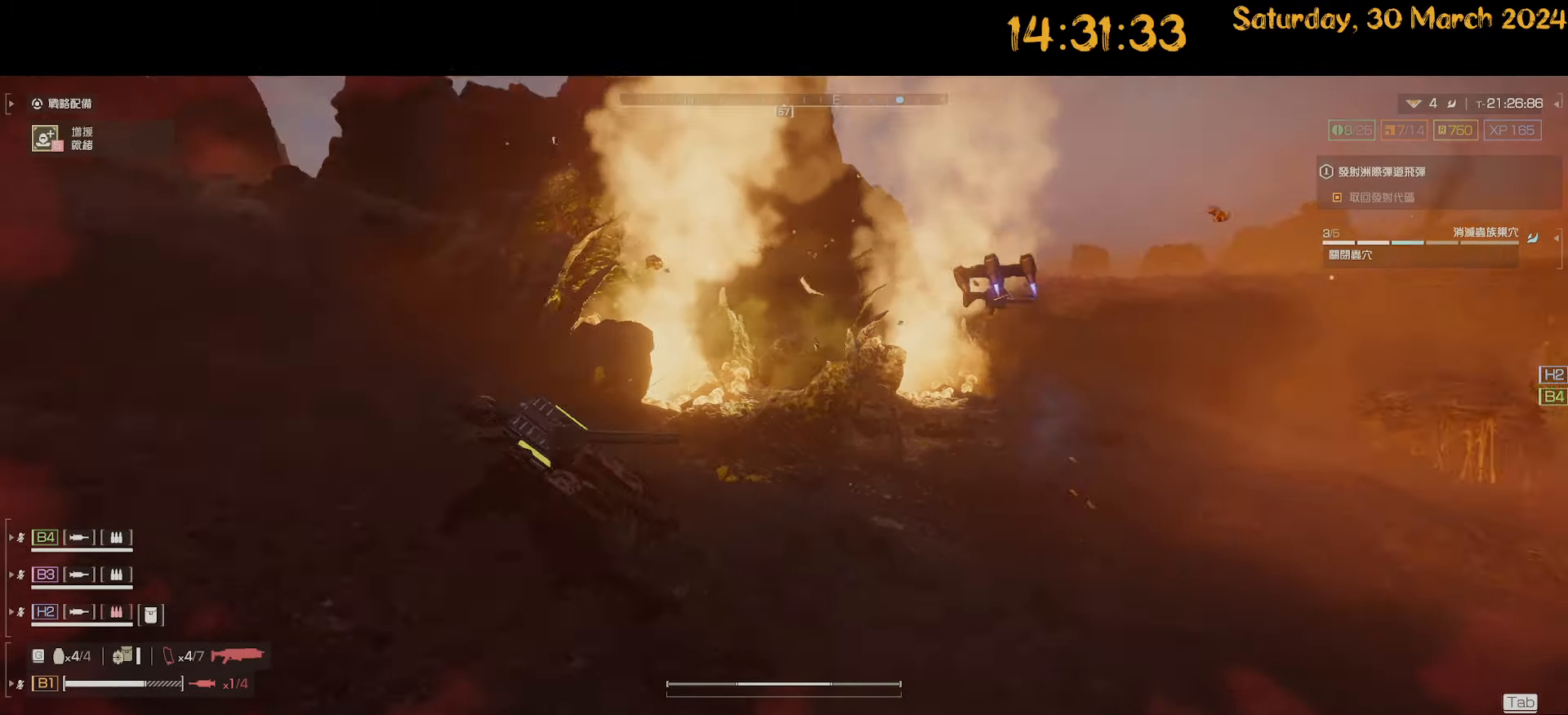
{"keys": ["a", "s", "shift"], "mouse": [], "mouse_move": "left", "events": [[17, "s", "down"]]}
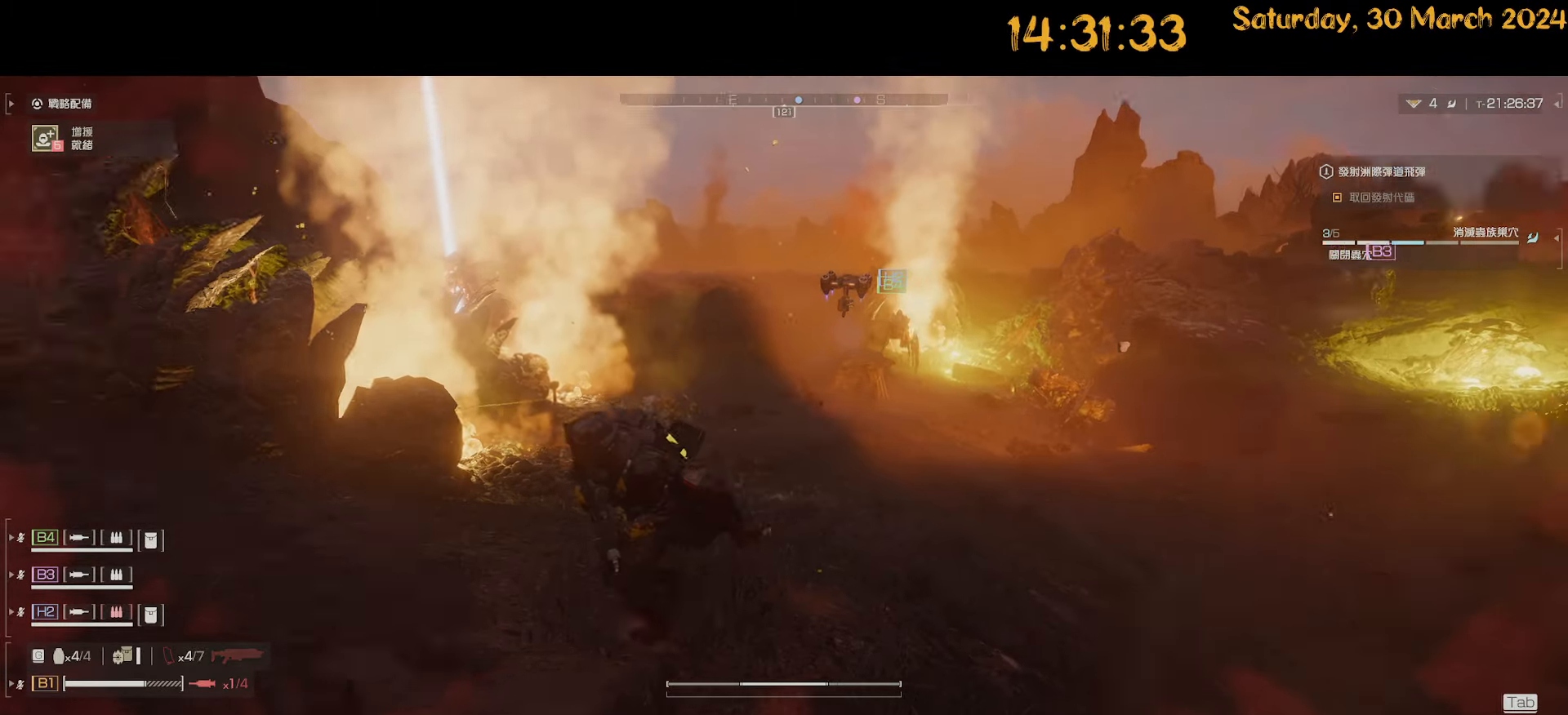
{"keys": ["d", "shift"], "mouse": [], "mouse_move": "left", "events": [[100, "a", "up"], [100, "d", "down"], [117, "s", "up"], [267, "w", "down"], [417, "w", "up"]]}
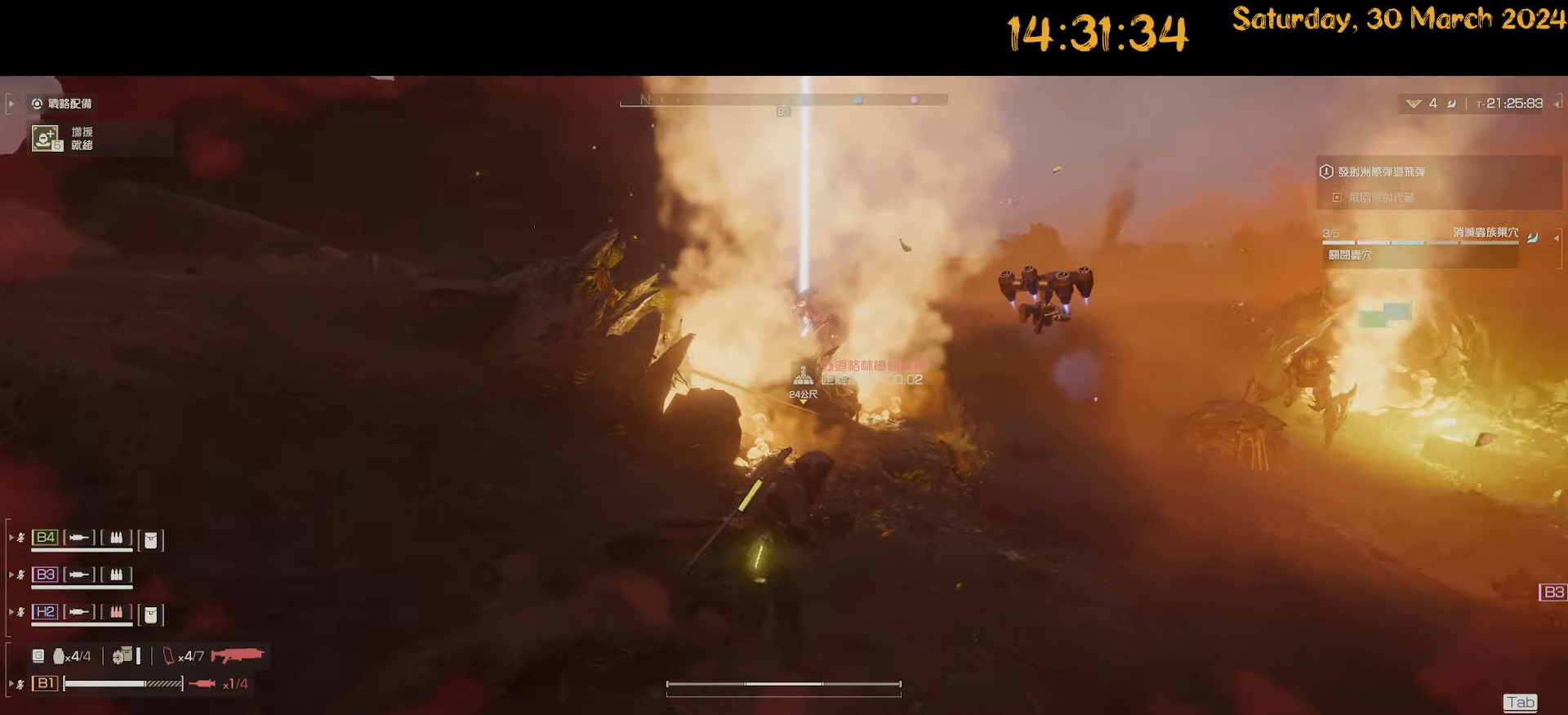
{"keys": ["a"], "mouse": ["right"], "mouse_move": "up-left", "events": [[100, "mouse_right", "down"], [100, "shift", "up"], [183, "w", "down"], [383, "w", "up"], [433, "a", "down"], [483, "d", "up"]]}
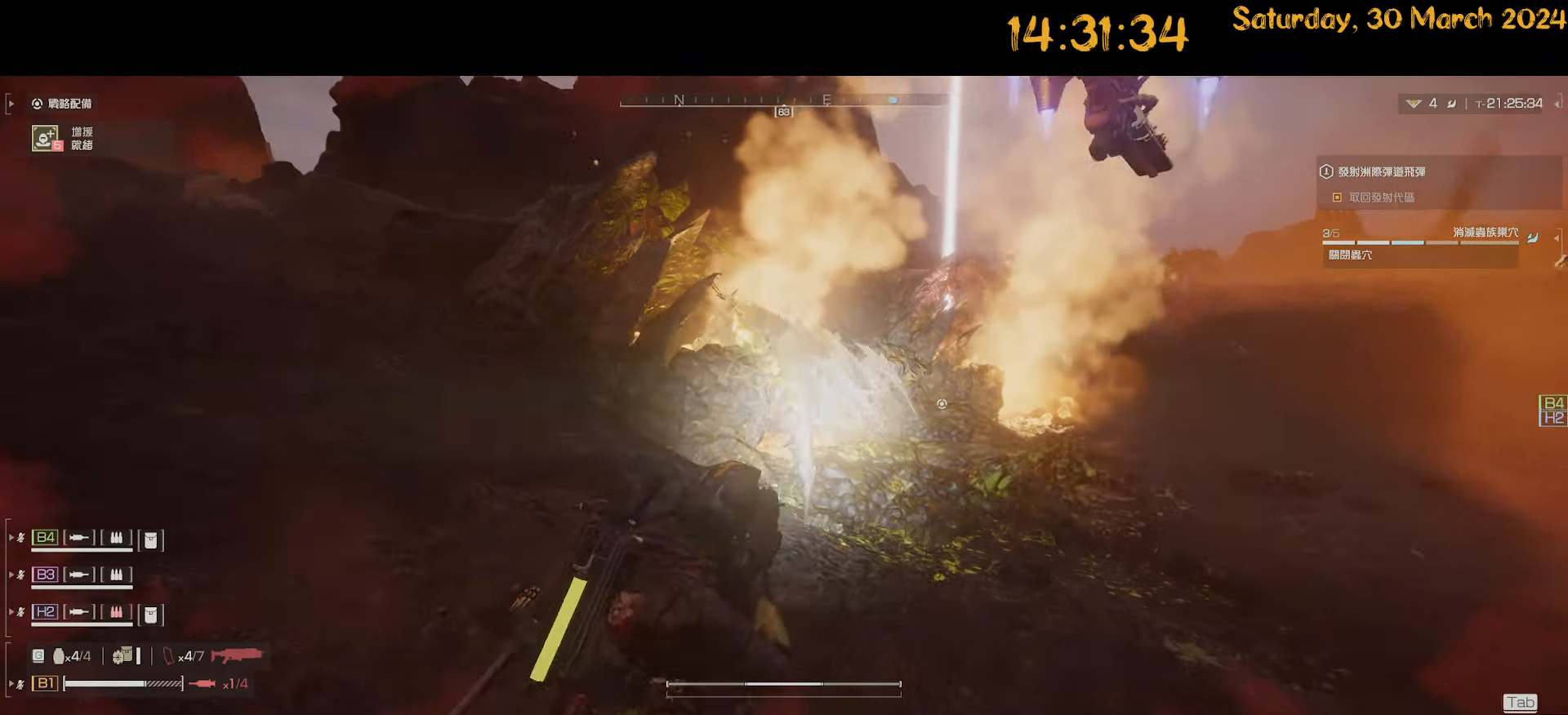
{"keys": ["a", "s", "shift"], "mouse": [], "mouse_move": "left", "events": [[67, "mouse_left", "down"], [67, "s", "down"], [117, "mouse_left", "up"], [167, "mouse_left", "down"], [250, "mouse_left", "up"], [300, "shift", "down"], [350, "mouse_right", "up"]]}
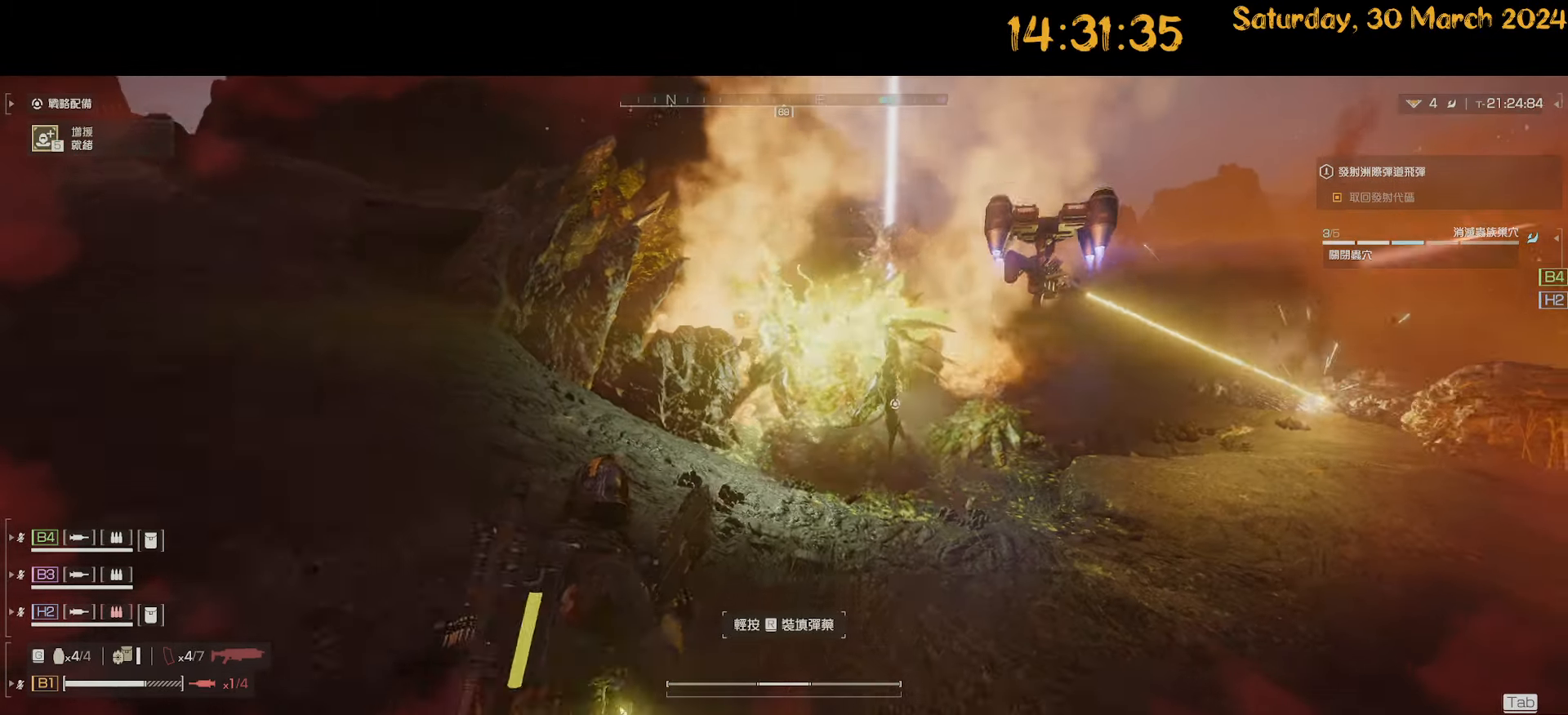
{"keys": ["a", "s", "shift"], "mouse": [], "mouse_move": "still", "events": []}
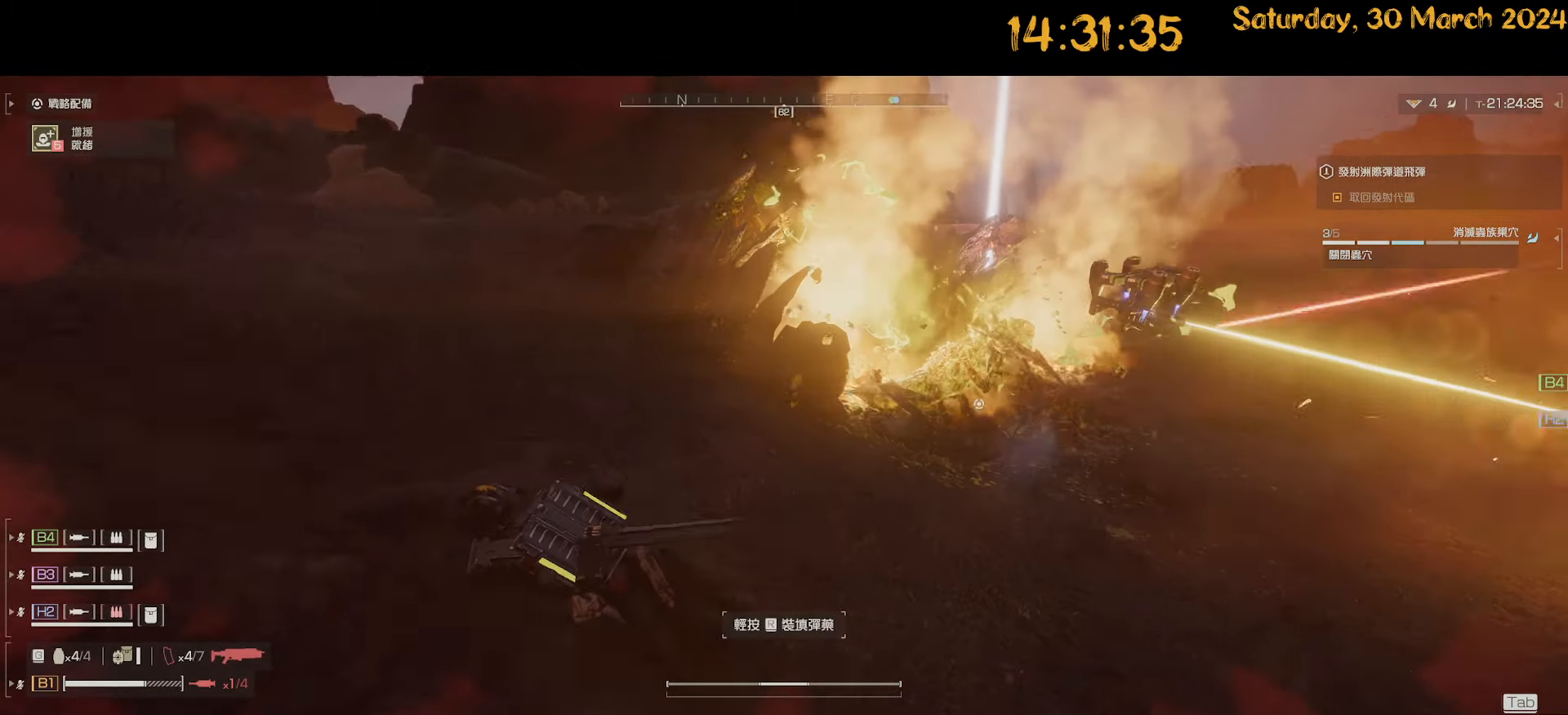
{"keys": ["a", "shift", "w"], "mouse": [], "mouse_move": "left", "events": [[100, "s", "up"], [283, "w", "down"]]}
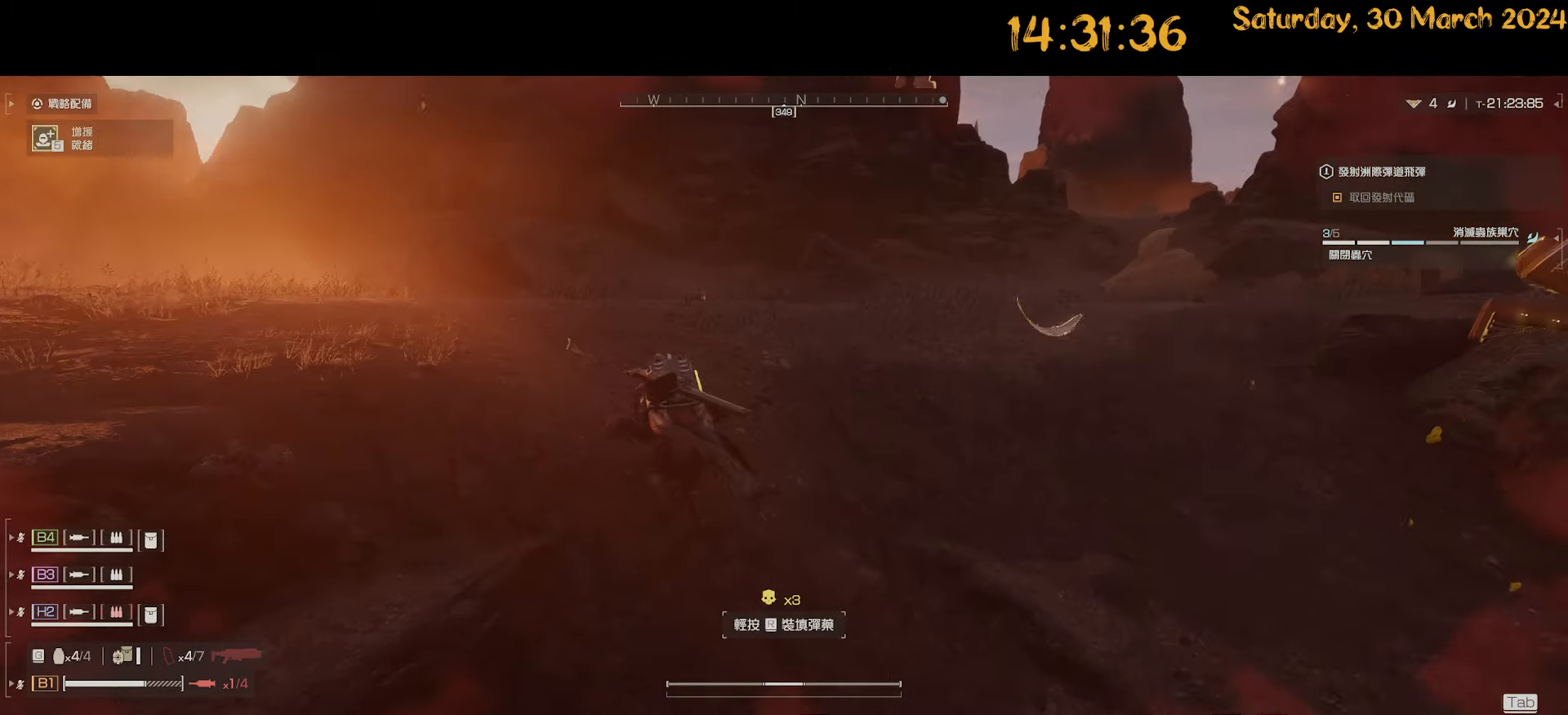
{"keys": ["a", "shift", "w"], "mouse": [], "mouse_move": "still", "events": []}
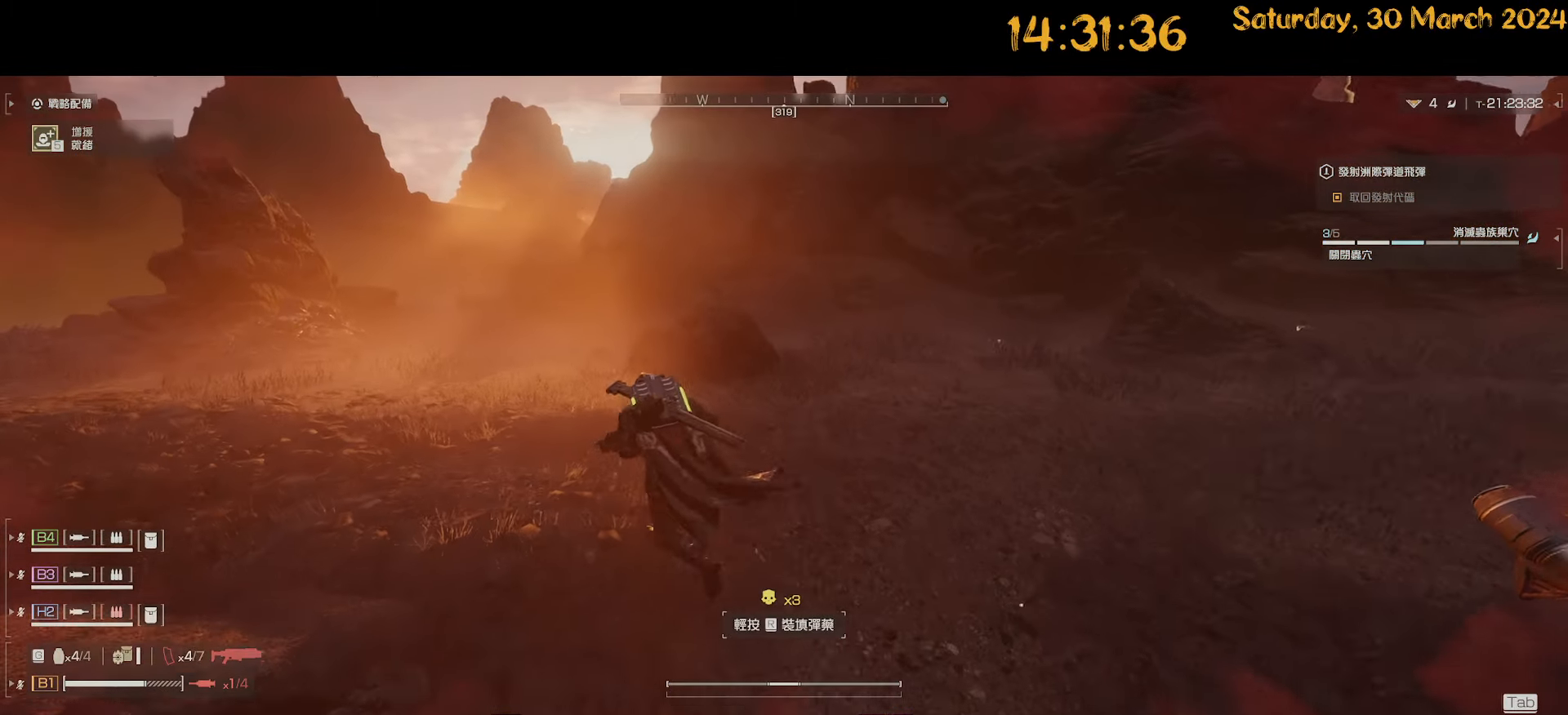
{"keys": ["a", "shift", "w"], "mouse": [], "mouse_move": "still", "events": []}
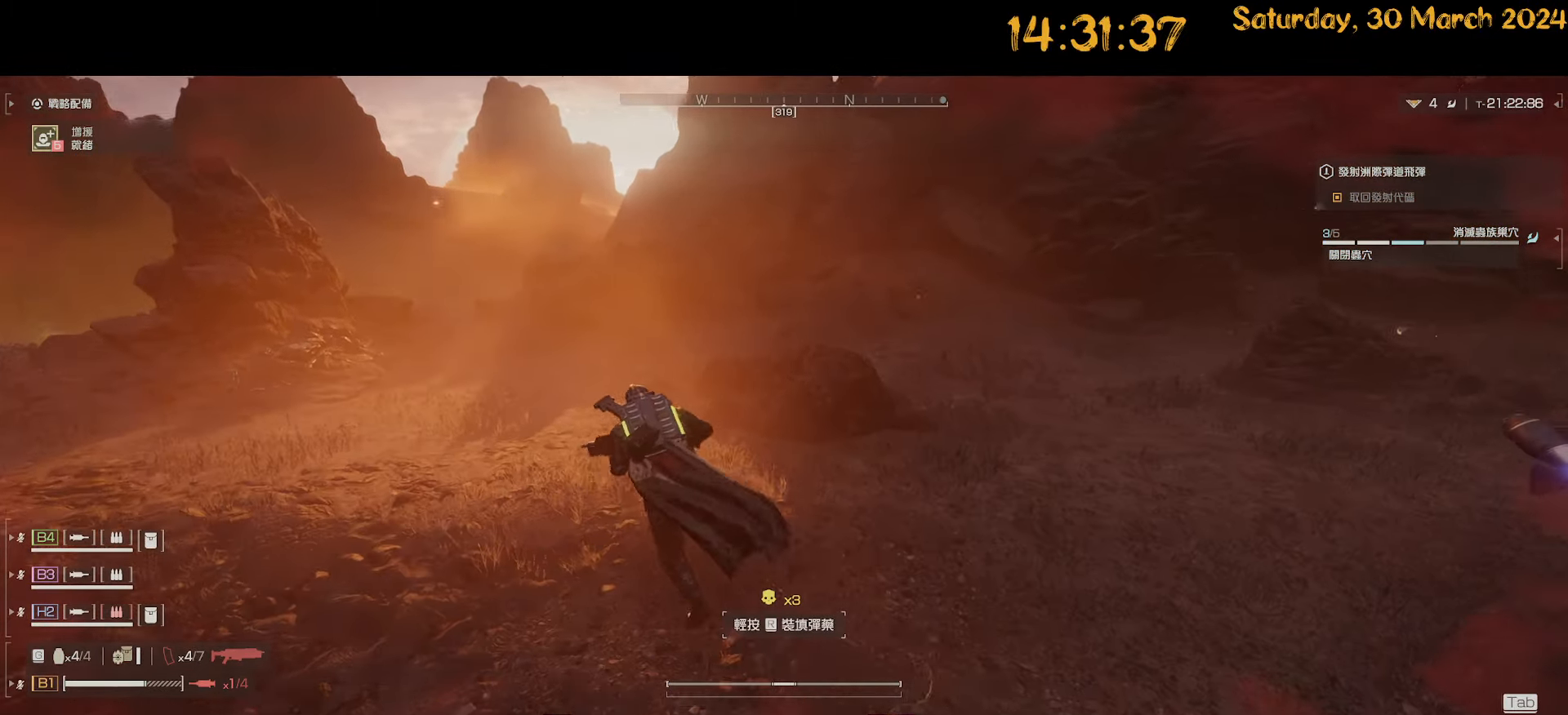
{"keys": ["s", "shift"], "mouse": [], "mouse_move": "right", "events": [[200, "w", "up"], [283, "s", "down"], [433, "a", "up"]]}